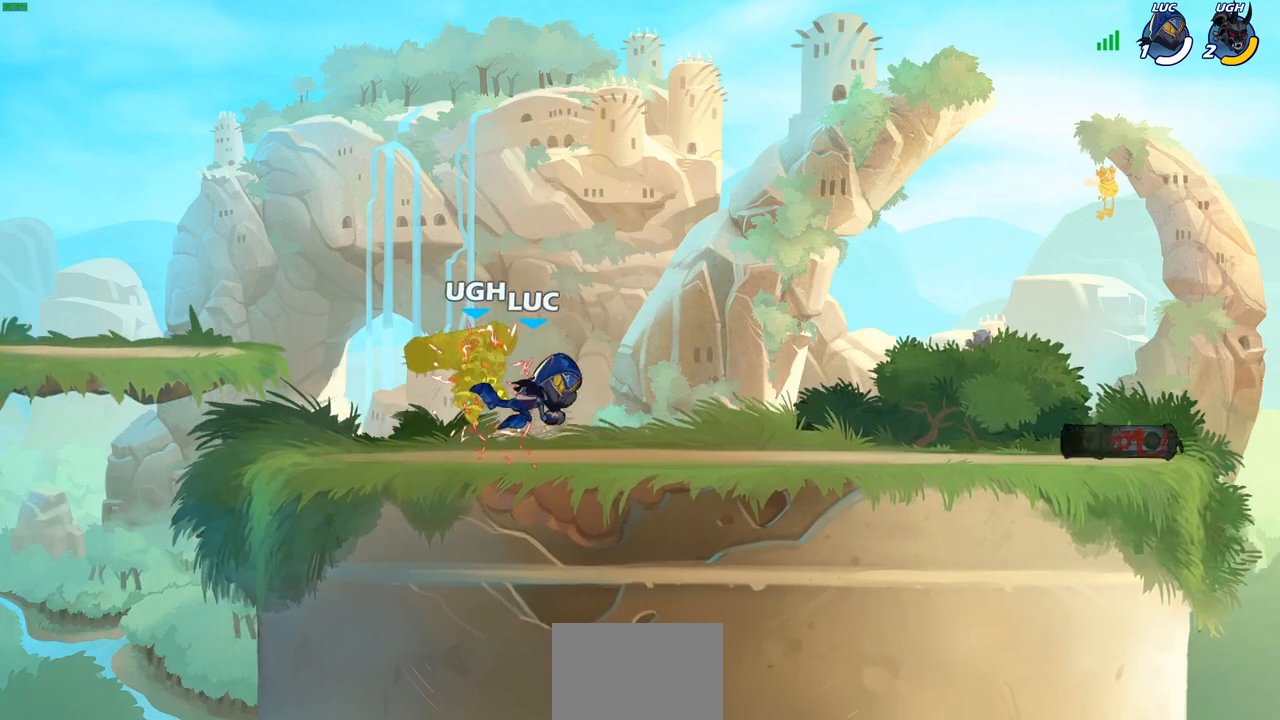
Gameplay with a controller (PlayStation layout); each line is a JSON object with the inputs held at the frame after it. "events" lists button and stick changes between this image and that frame as [ms after this image, input, new state], when the widget could be followed in between.
{"buttons": [], "left_stick": "center", "right_stick": "center", "events": [[67, "SQUARE", "down"], [200, "SQUARE", "up"]]}
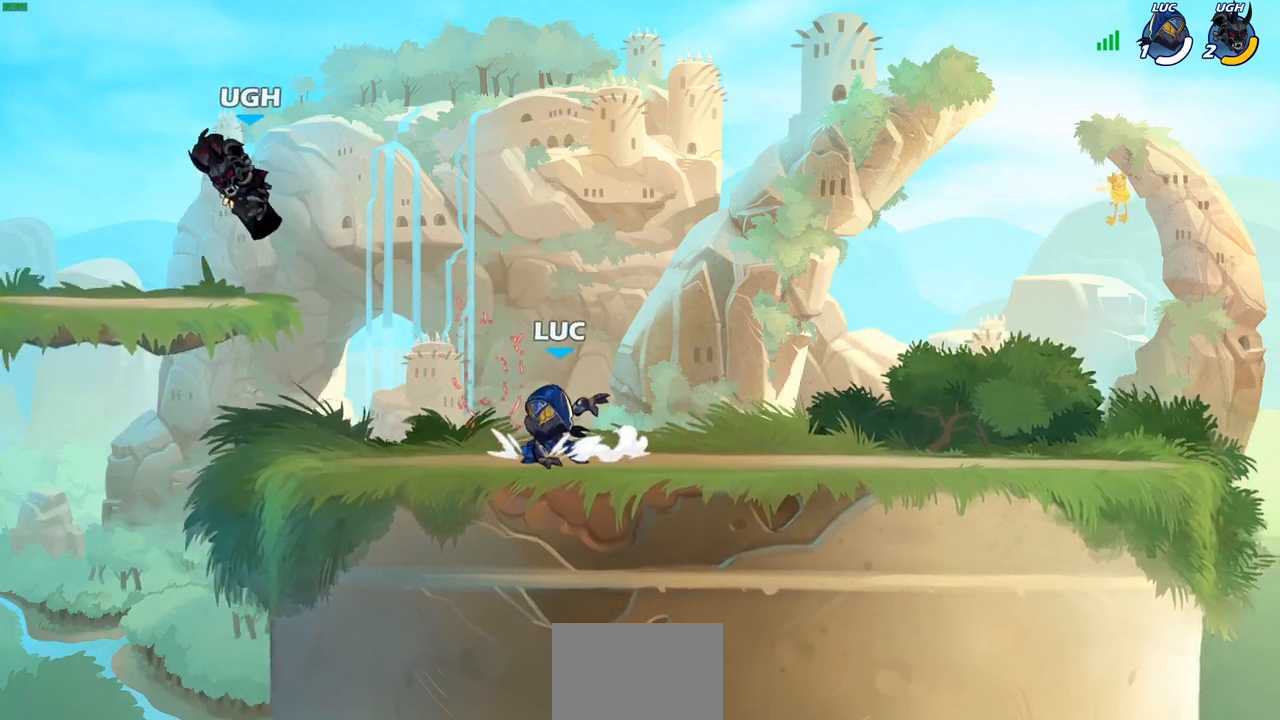
{"buttons": ["CIRCLE", "R2"], "left_stick": "left", "right_stick": "center", "events": [[267, "left_stick", "left"], [383, "R2", "down"], [400, "CROSS", "down"], [467, "CIRCLE", "down"], [483, "CROSS", "up"]]}
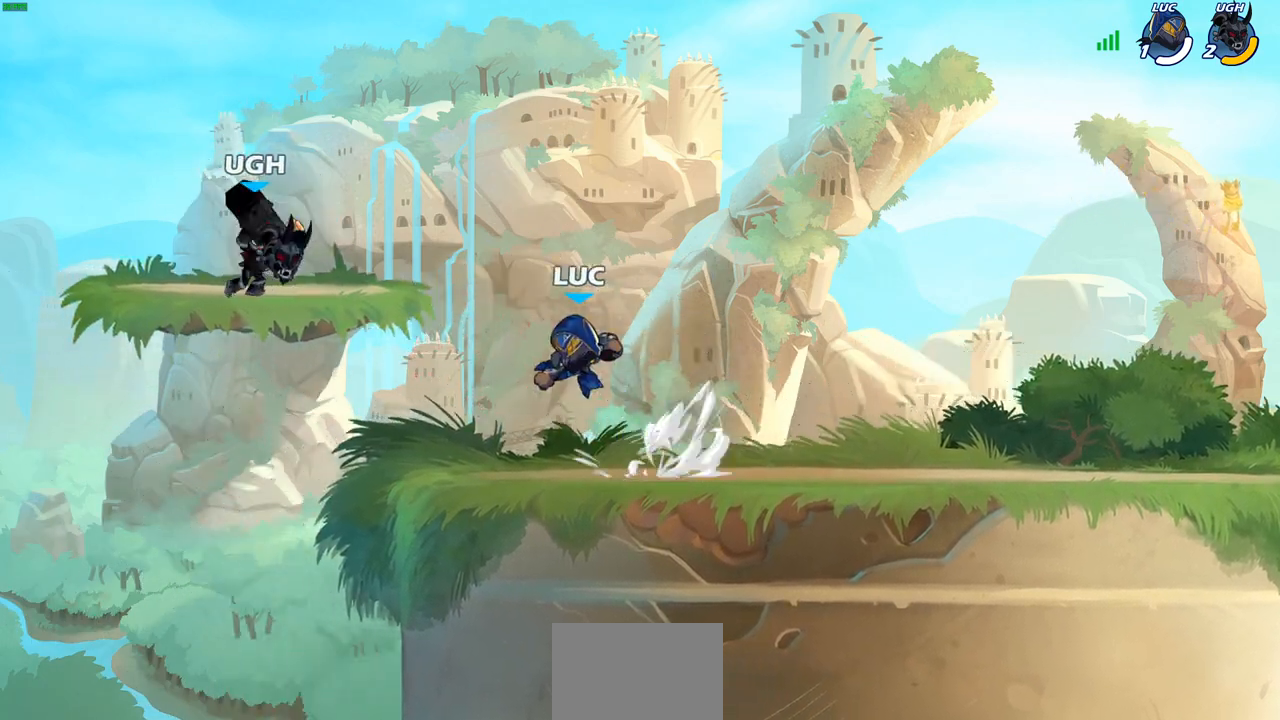
{"buttons": [], "left_stick": "up-right", "right_stick": "center", "events": [[17, "R2", "up"], [83, "CIRCLE", "up"], [450, "left_stick", "up-right"]]}
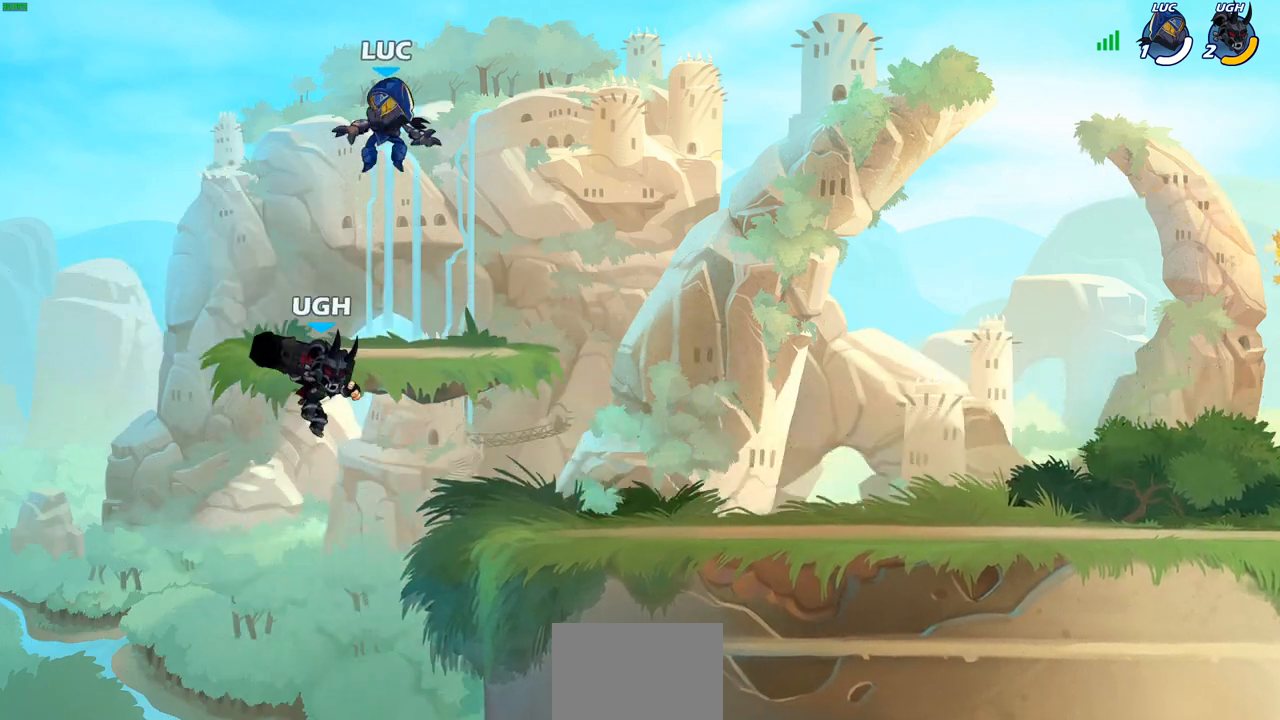
{"buttons": [], "left_stick": "right", "right_stick": "center", "events": [[100, "left_stick", "down-right"], [300, "CROSS", "down"], [317, "left_stick", "right"], [433, "CROSS", "up"]]}
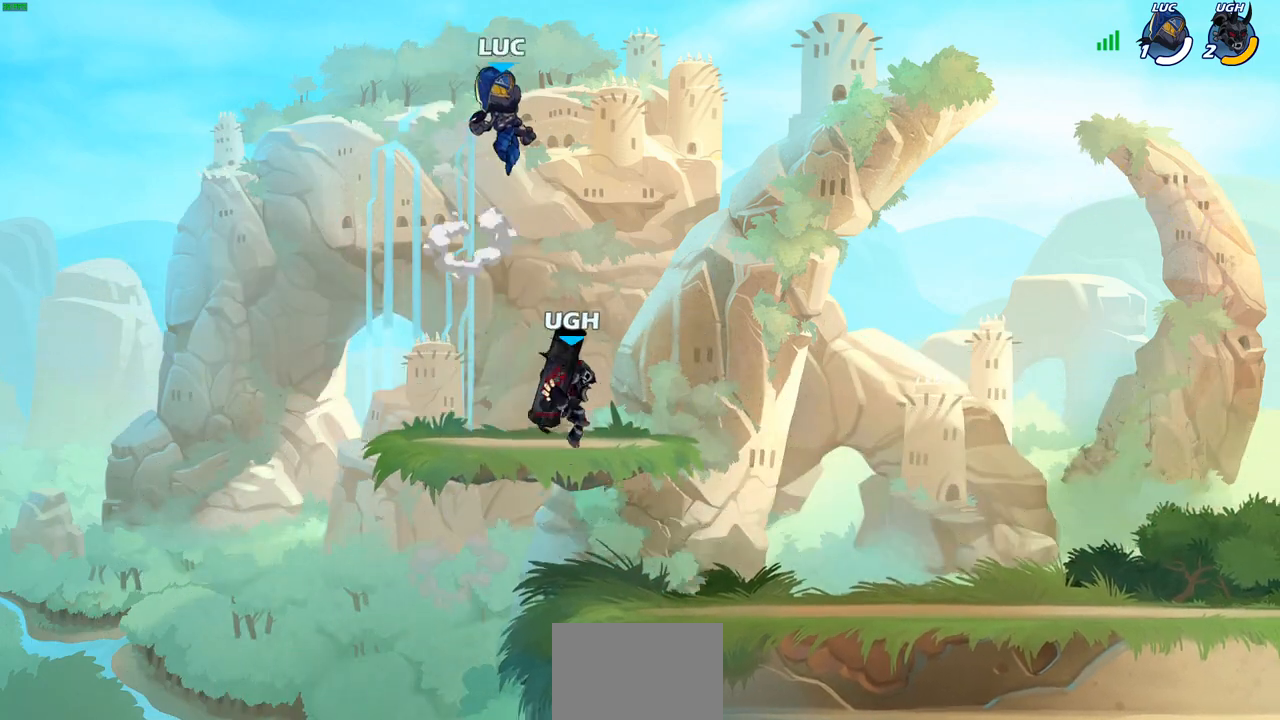
{"buttons": [], "left_stick": "down-right", "right_stick": "center", "events": [[33, "left_stick", "down-right"], [267, "left_stick", "down"], [417, "left_stick", "down-right"]]}
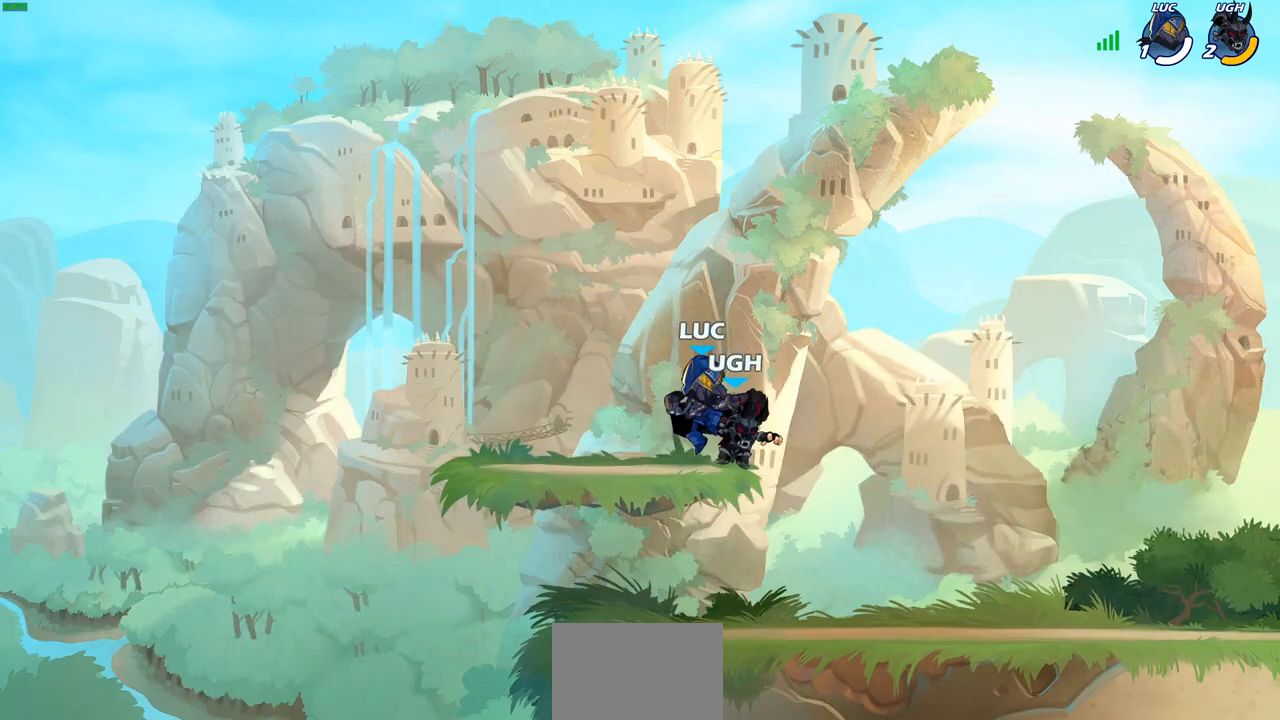
{"buttons": [], "left_stick": "center", "right_stick": "center", "events": [[17, "SQUARE", "down"], [33, "left_stick", "center"], [67, "SQUARE", "up"], [167, "SQUARE", "down"], [250, "SQUARE", "up"], [350, "SQUARE", "down"], [450, "SQUARE", "up"]]}
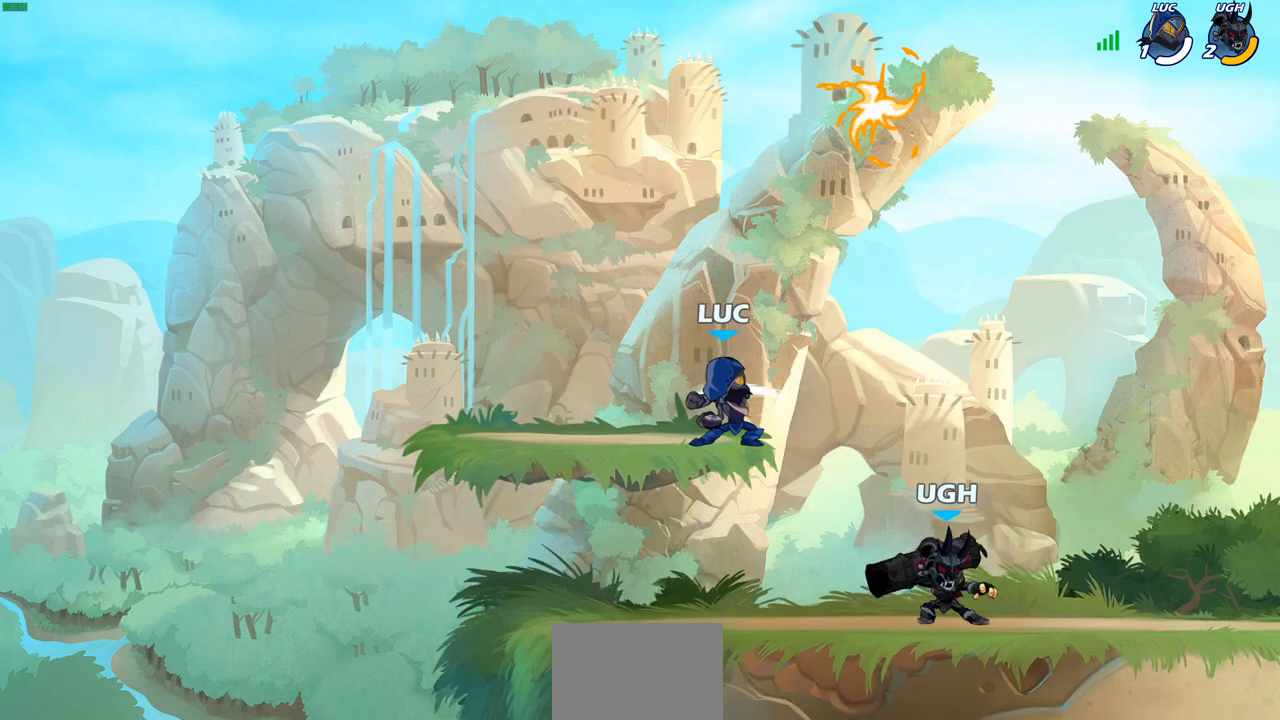
{"buttons": [], "left_stick": "left", "right_stick": "center", "events": [[267, "left_stick", "up-left"], [433, "left_stick", "left"]]}
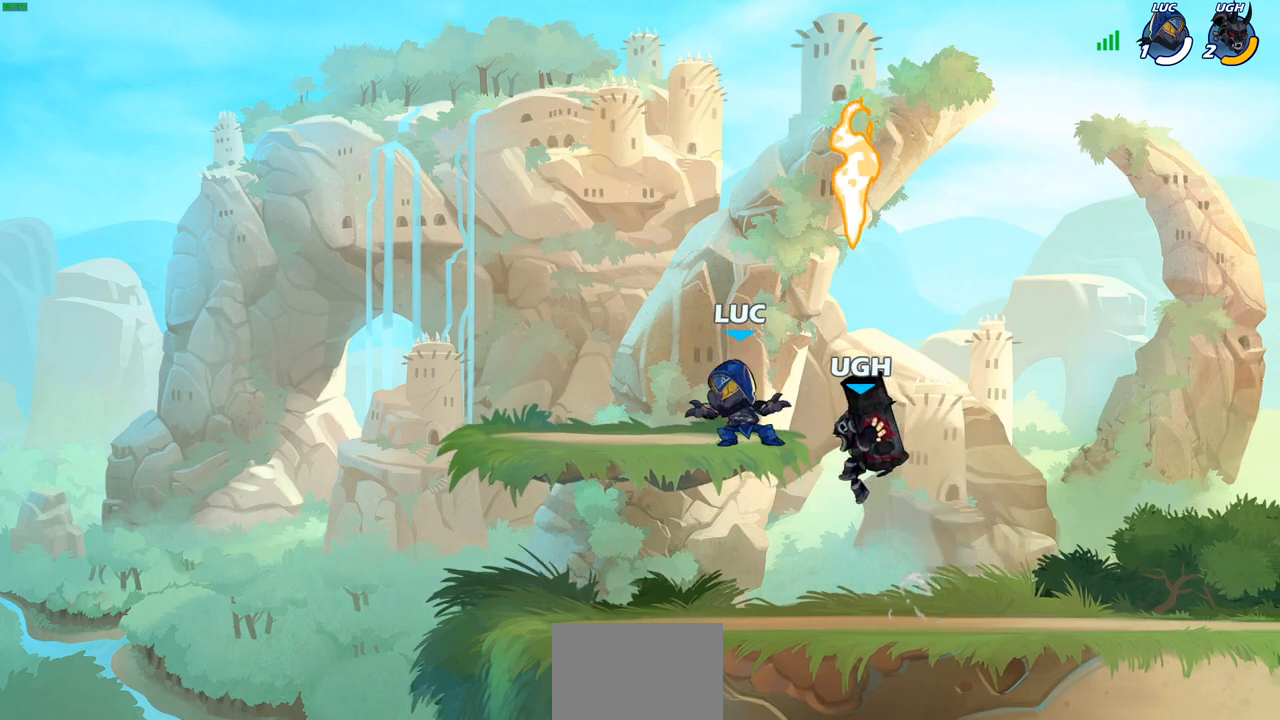
{"buttons": ["SQUARE", "R2"], "left_stick": "down-right", "right_stick": "center", "events": [[17, "left_stick", "down-left"], [183, "left_stick", "down-right"], [433, "SQUARE", "down"], [467, "R2", "down"]]}
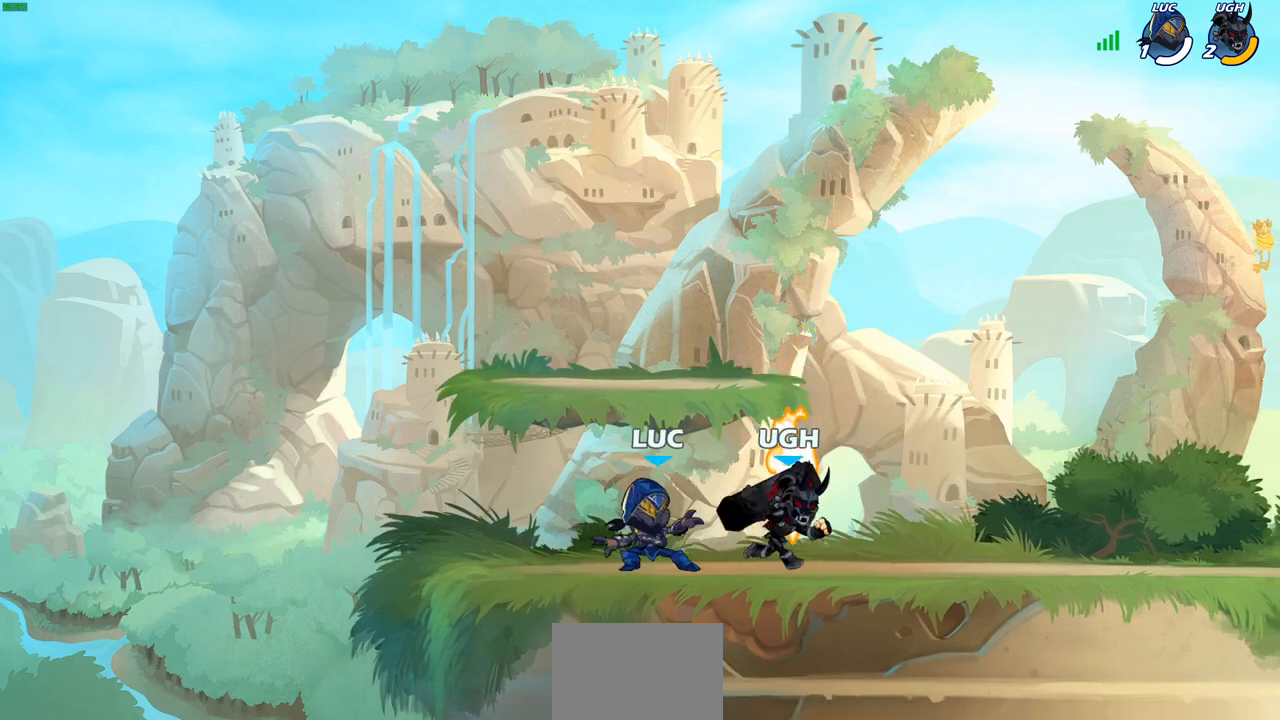
{"buttons": ["CROSS", "R1"], "left_stick": "up-left", "right_stick": "center", "events": [[17, "SQUARE", "up"], [50, "left_stick", "center"], [83, "R2", "up"], [367, "left_stick", "up-left"], [467, "CROSS", "down"], [500, "R1", "down"]]}
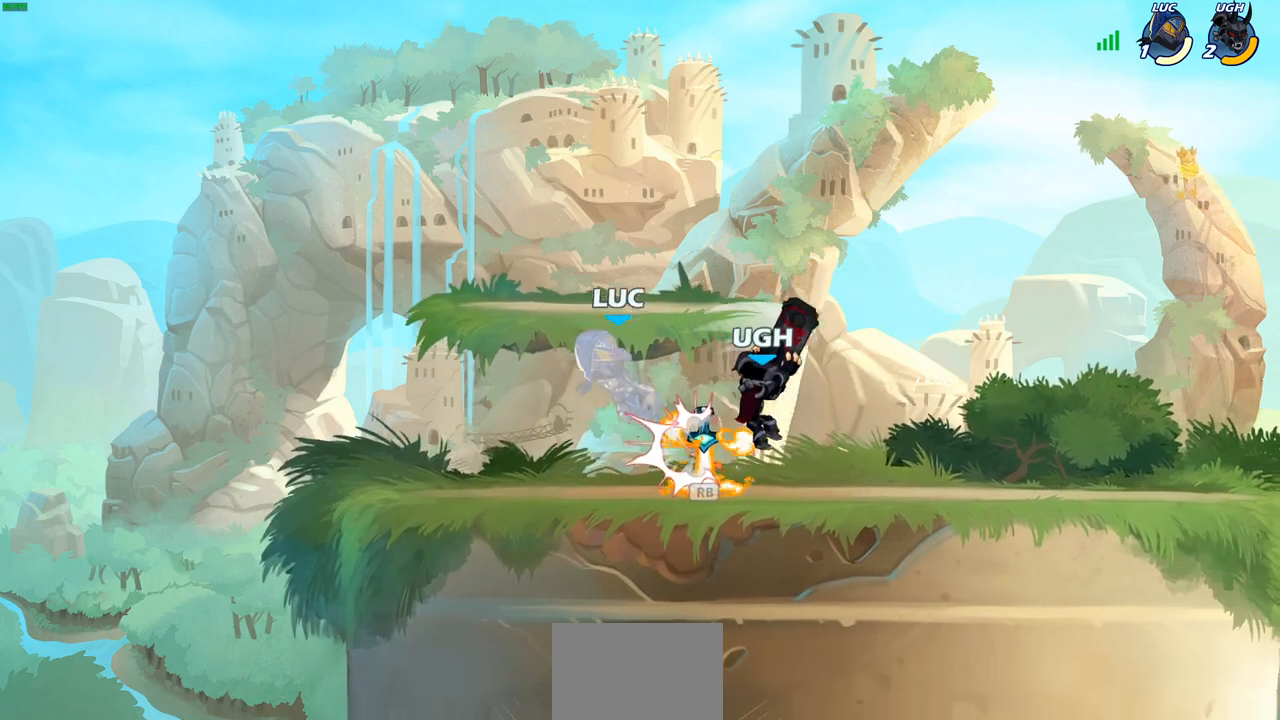
{"buttons": [], "left_stick": "right", "right_stick": "center", "events": [[117, "CROSS", "up"], [117, "R1", "up"], [183, "left_stick", "center"], [283, "left_stick", "left"], [500, "left_stick", "right"]]}
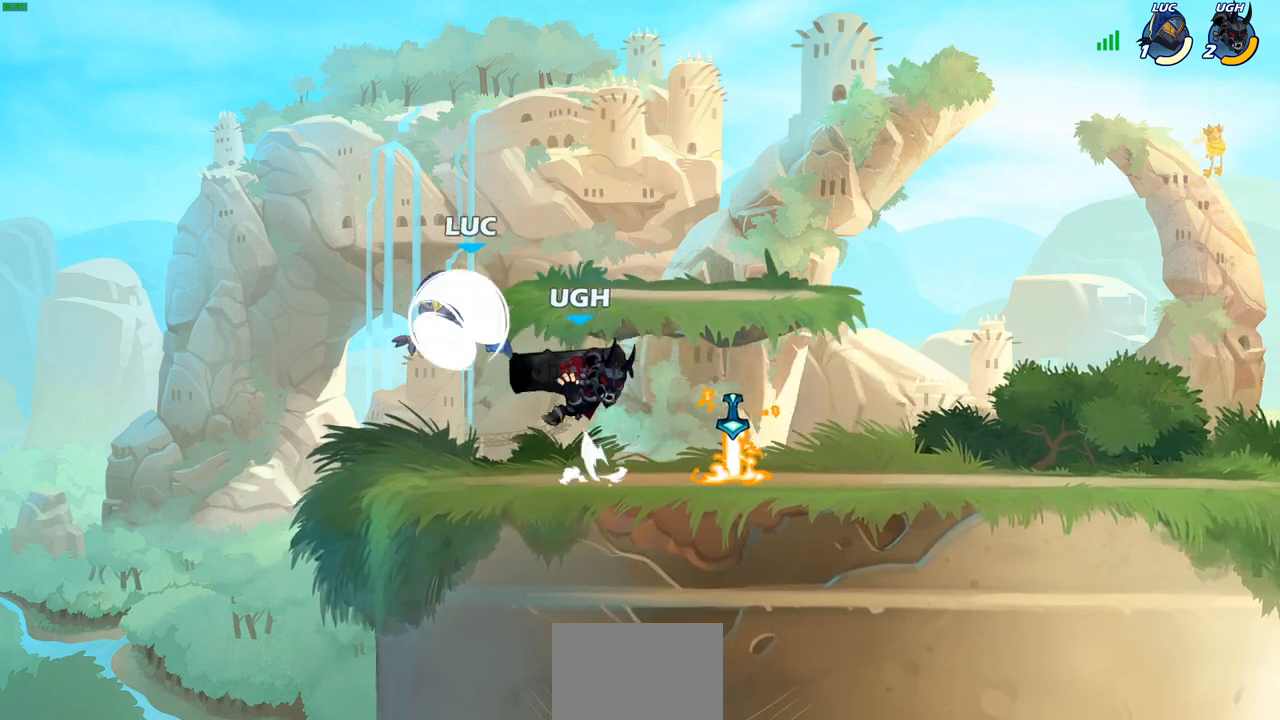
{"buttons": [], "left_stick": "down-right", "right_stick": "center", "events": [[367, "left_stick", "down-right"]]}
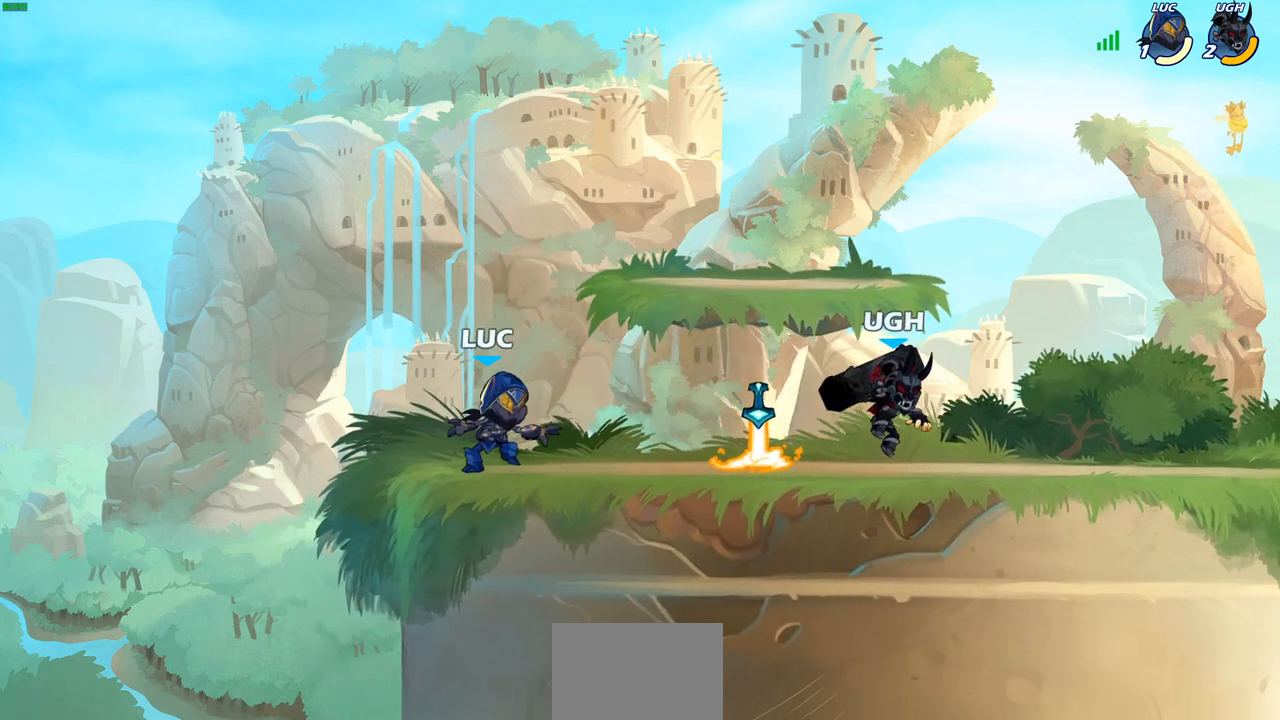
{"buttons": [], "left_stick": "up-left", "right_stick": "center", "events": [[50, "left_stick", "up-left"], [267, "left_stick", "up-right"], [333, "left_stick", "right"], [500, "left_stick", "up-left"]]}
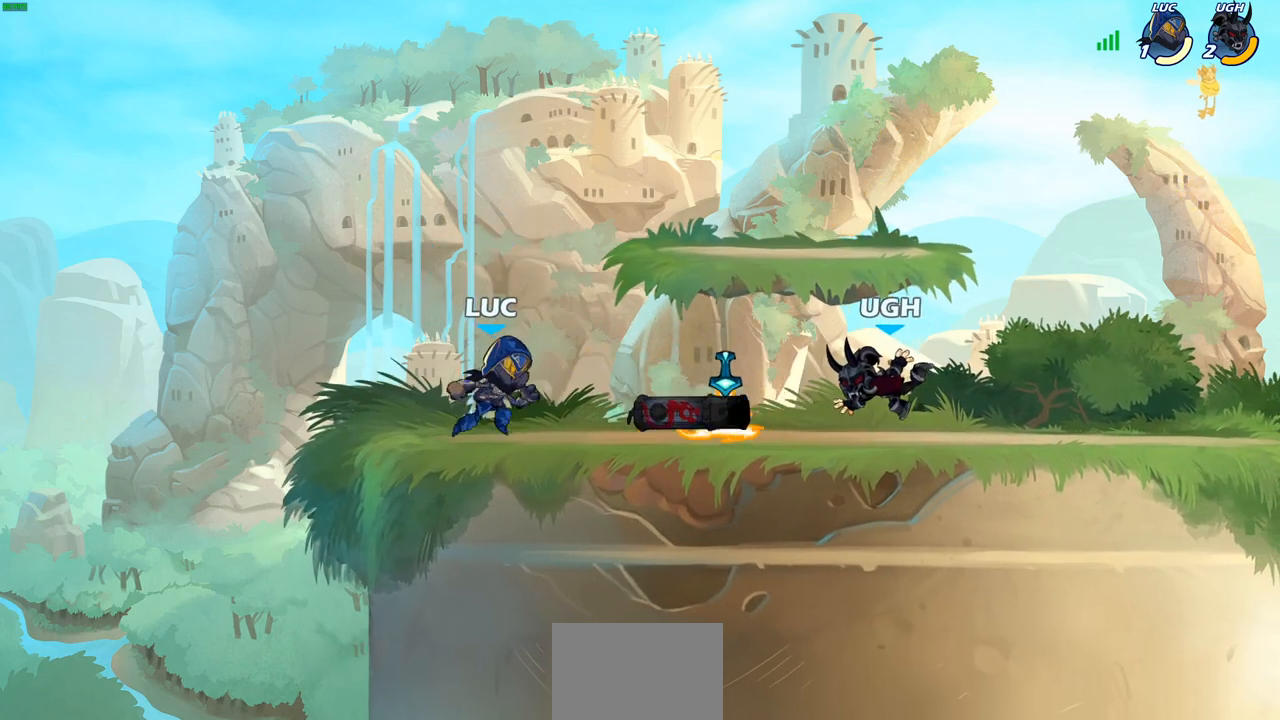
{"buttons": ["CROSS"], "left_stick": "down-left", "right_stick": "center", "events": [[100, "CROSS", "down"], [250, "left_stick", "up-right"], [267, "CROSS", "up"], [417, "left_stick", "down-right"], [467, "left_stick", "down-left"], [483, "CROSS", "down"]]}
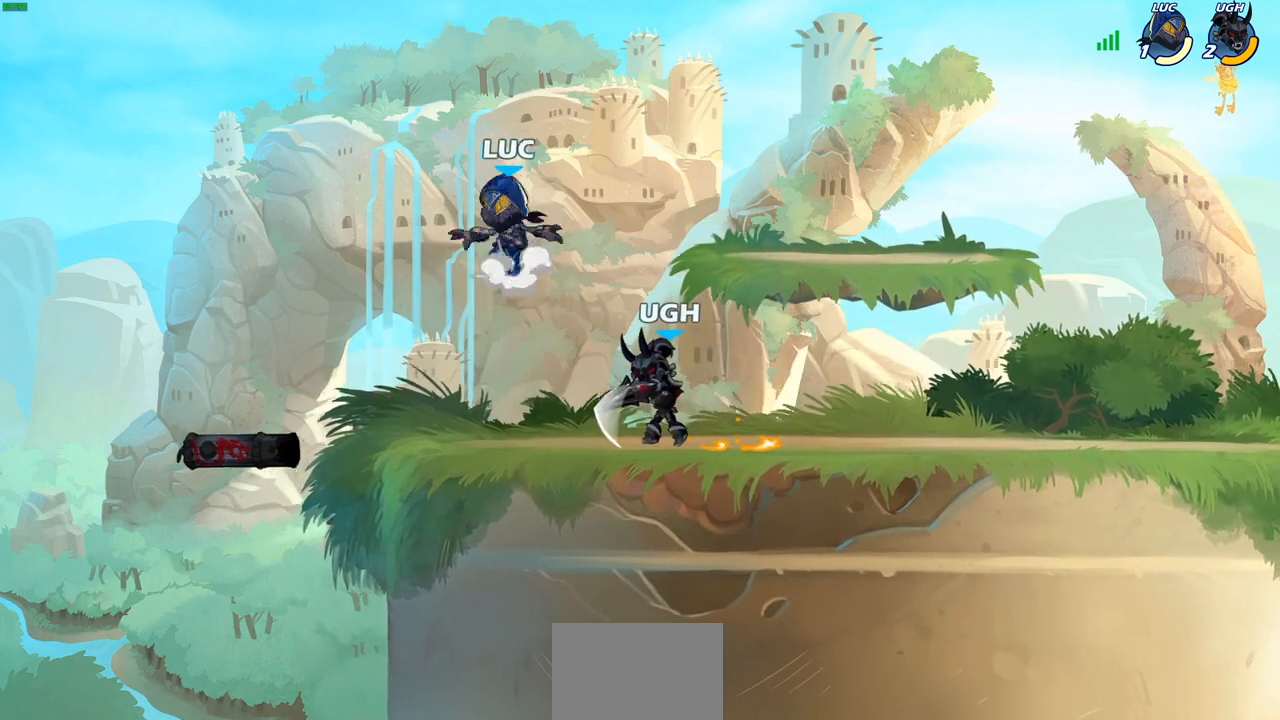
{"buttons": [], "left_stick": "left", "right_stick": "center", "events": [[33, "left_stick", "up-right"], [100, "CROSS", "up"], [167, "left_stick", "down-right"], [267, "left_stick", "down-left"], [500, "left_stick", "left"]]}
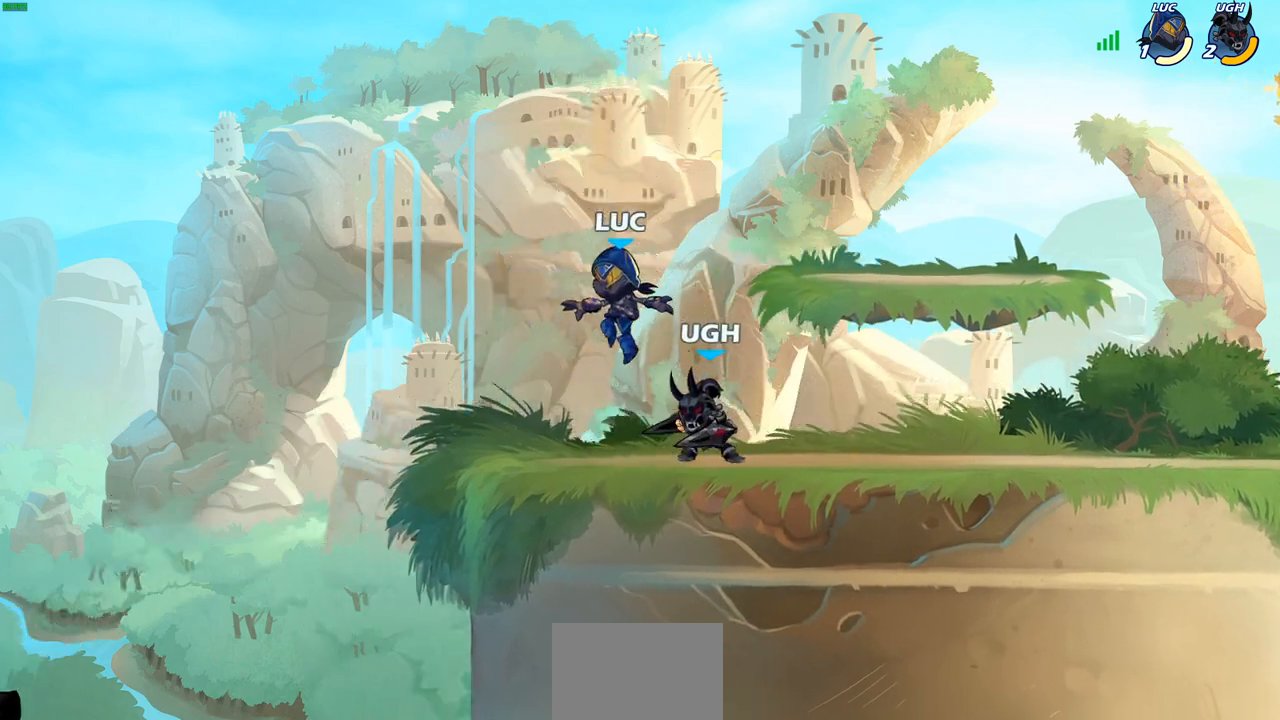
{"buttons": ["SQUARE", "R2"], "left_stick": "right", "right_stick": "center", "events": [[167, "left_stick", "up-left"], [300, "left_stick", "up-right"], [367, "left_stick", "right"], [417, "R2", "down"], [433, "SQUARE", "down"]]}
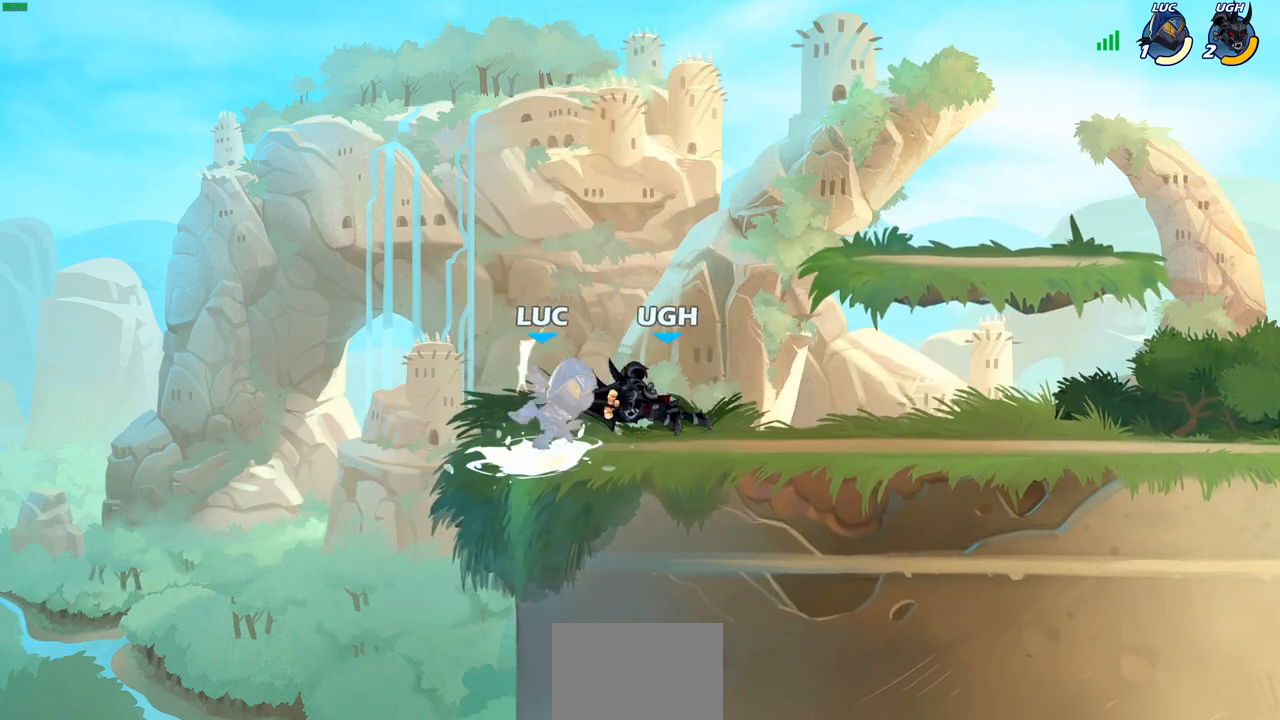
{"buttons": ["R2"], "left_stick": "up-left", "right_stick": "center", "events": [[33, "R2", "up"], [33, "SQUARE", "up"], [50, "left_stick", "center"], [400, "left_stick", "up-left"], [483, "R2", "down"]]}
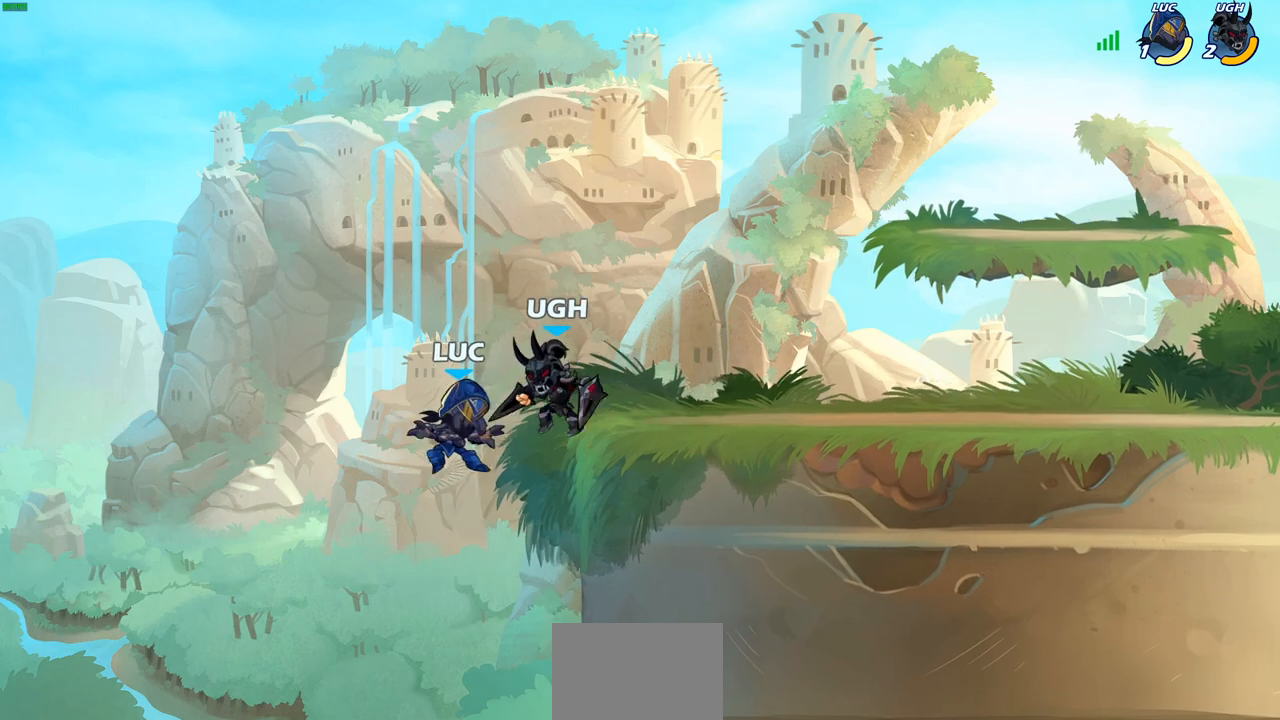
{"buttons": ["CROSS"], "left_stick": "right", "right_stick": "center", "events": [[83, "left_stick", "up-right"], [267, "R2", "up"], [367, "left_stick", "right"], [400, "CROSS", "down"]]}
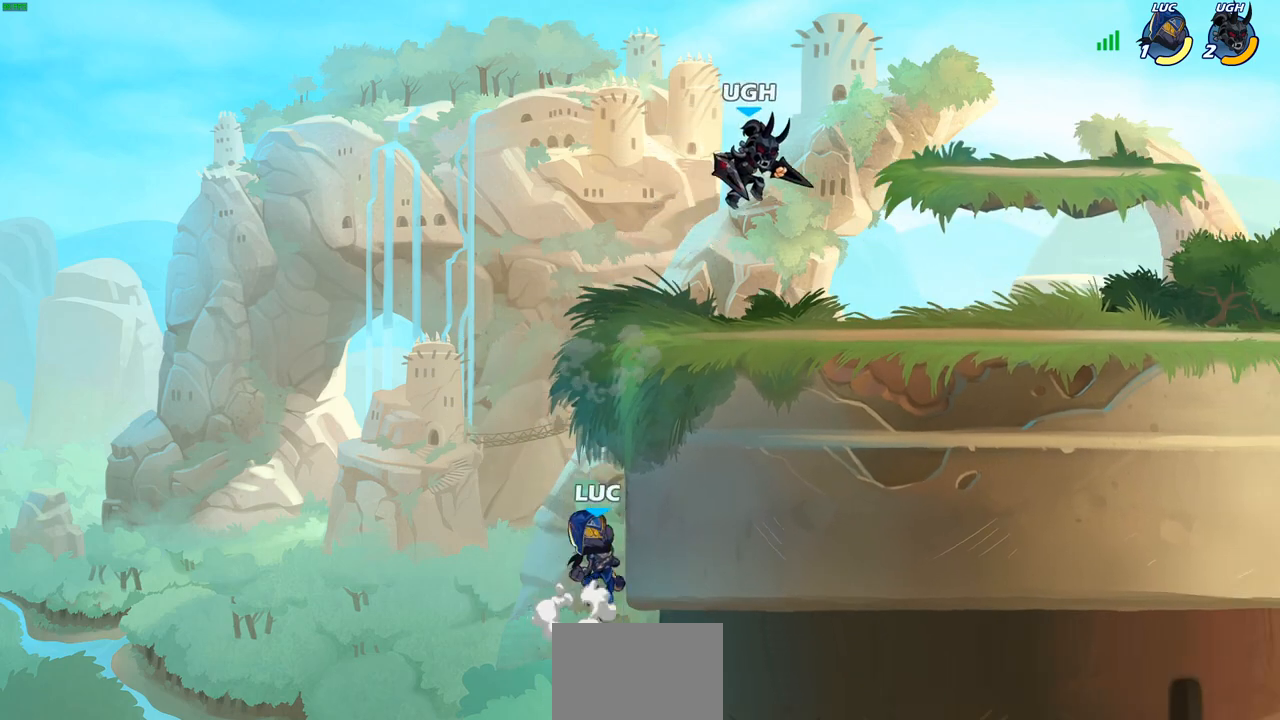
{"buttons": ["CROSS"], "left_stick": "up-right", "right_stick": "center", "events": [[17, "CROSS", "up"], [150, "left_stick", "up-left"], [183, "CROSS", "down"], [267, "CROSS", "up"], [267, "left_stick", "up-right"], [483, "CROSS", "down"]]}
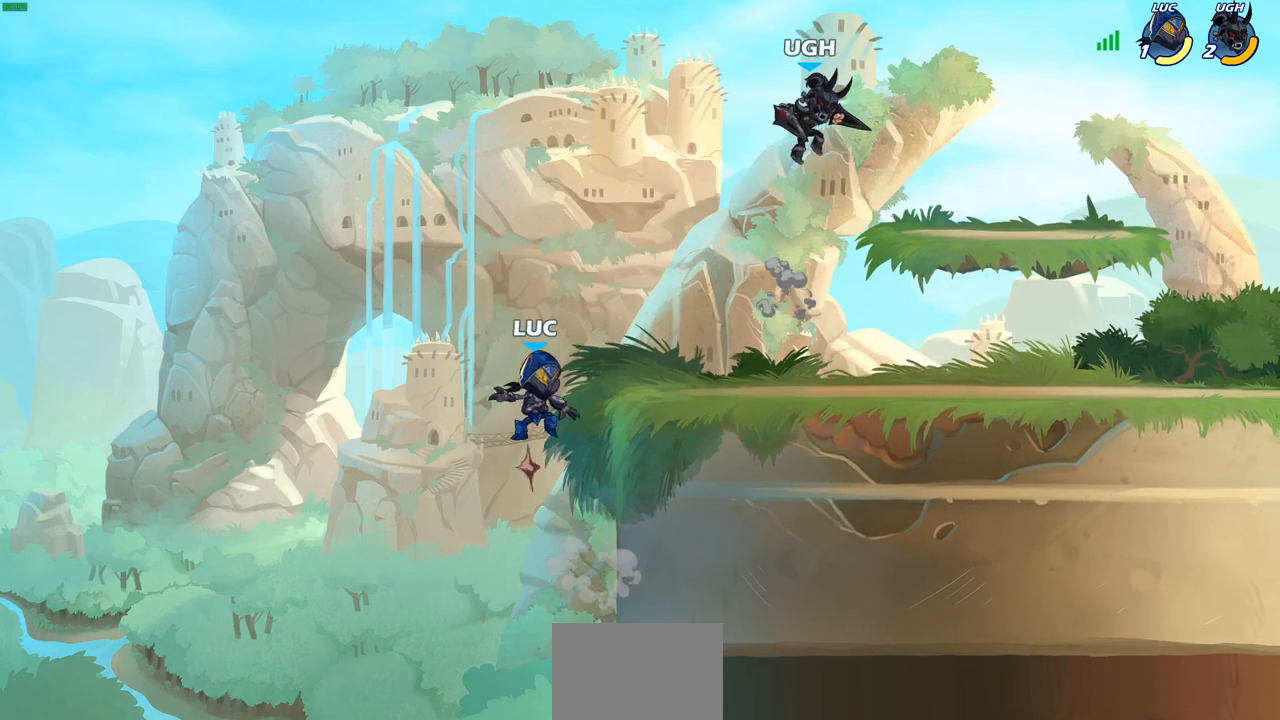
{"buttons": ["R2"], "left_stick": "right", "right_stick": "center", "events": [[167, "CROSS", "up"], [233, "left_stick", "down-right"], [300, "R2", "down"], [383, "left_stick", "right"]]}
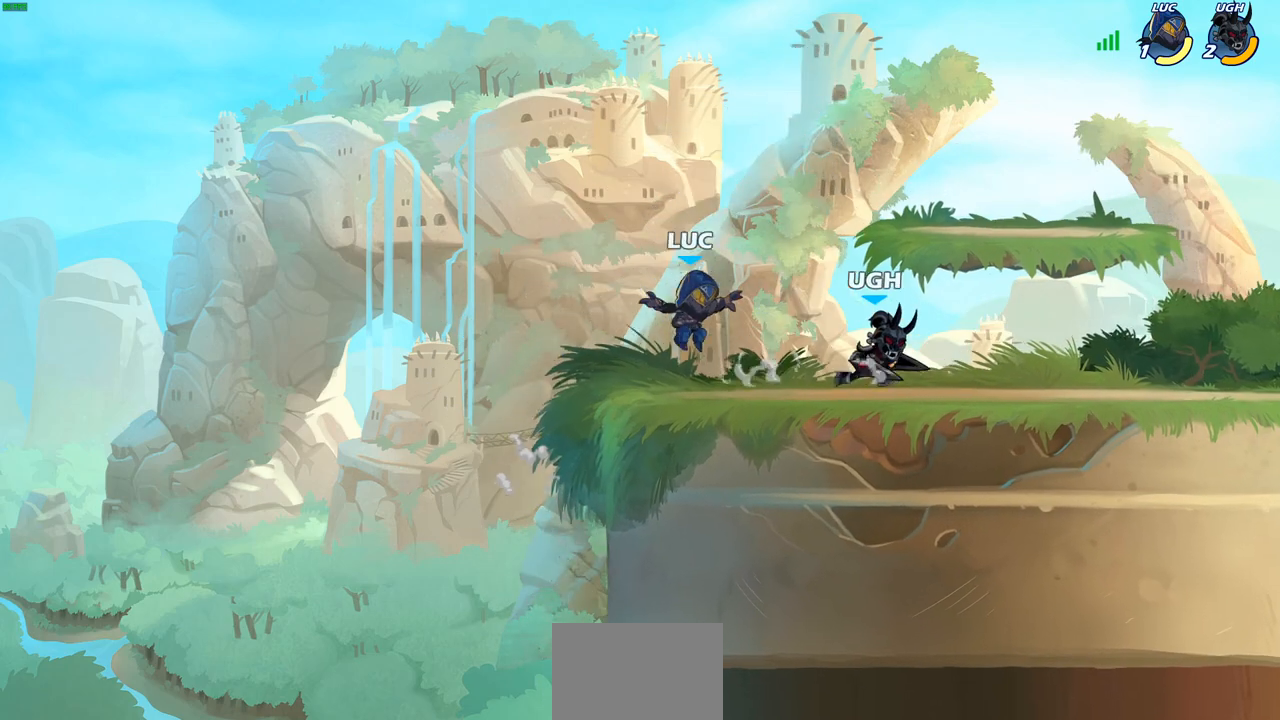
{"buttons": [], "left_stick": "center", "right_stick": "center", "events": [[33, "R2", "up"], [83, "left_stick", "center"], [117, "SQUARE", "down"], [217, "SQUARE", "up"], [300, "SQUARE", "down"], [400, "SQUARE", "up"]]}
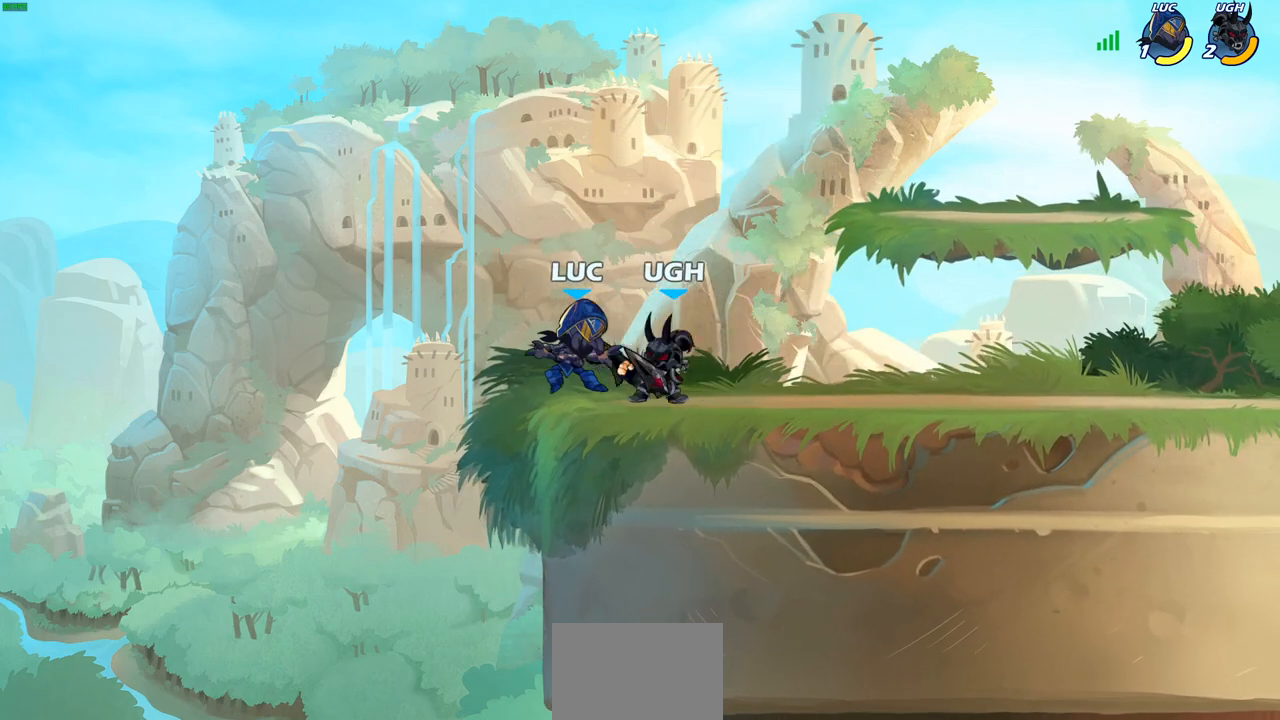
{"buttons": [], "left_stick": "center", "right_stick": "center", "events": [[67, "left_stick", "up-right"], [150, "left_stick", "center"], [167, "R2", "down"], [500, "R2", "up"]]}
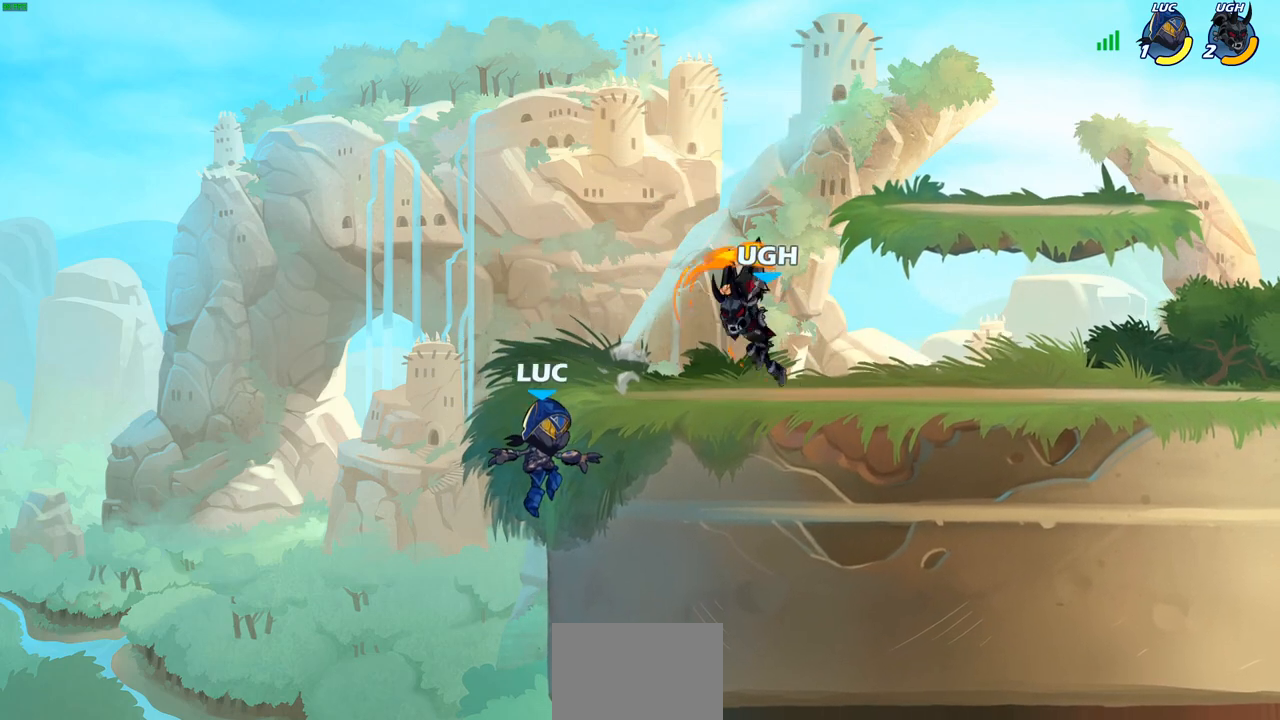
{"buttons": [], "left_stick": "right", "right_stick": "center", "events": [[183, "CROSS", "down"], [233, "CIRCLE", "down"], [250, "CROSS", "up"], [283, "left_stick", "right"], [333, "CIRCLE", "up"]]}
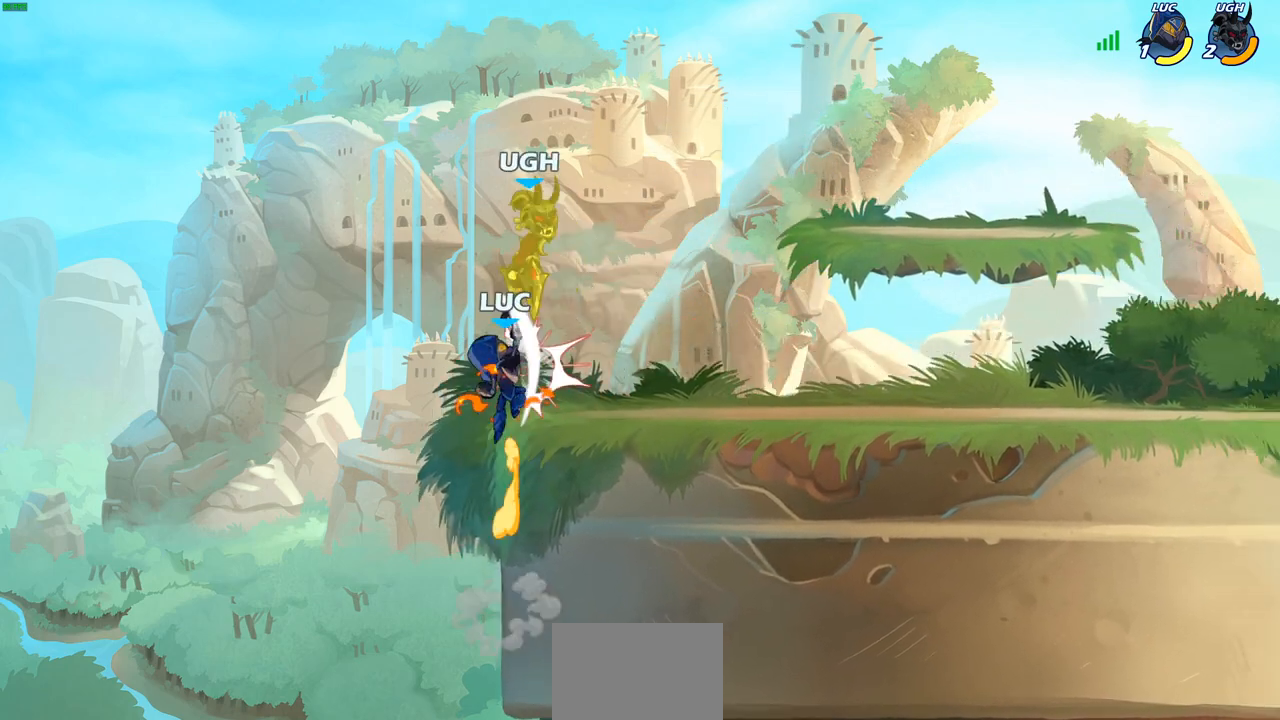
{"buttons": [], "left_stick": "center", "right_stick": "center", "events": [[233, "left_stick", "up-left"], [300, "CROSS", "down"], [350, "left_stick", "center"], [367, "SQUARE", "down"], [383, "CROSS", "up"], [417, "SQUARE", "up"]]}
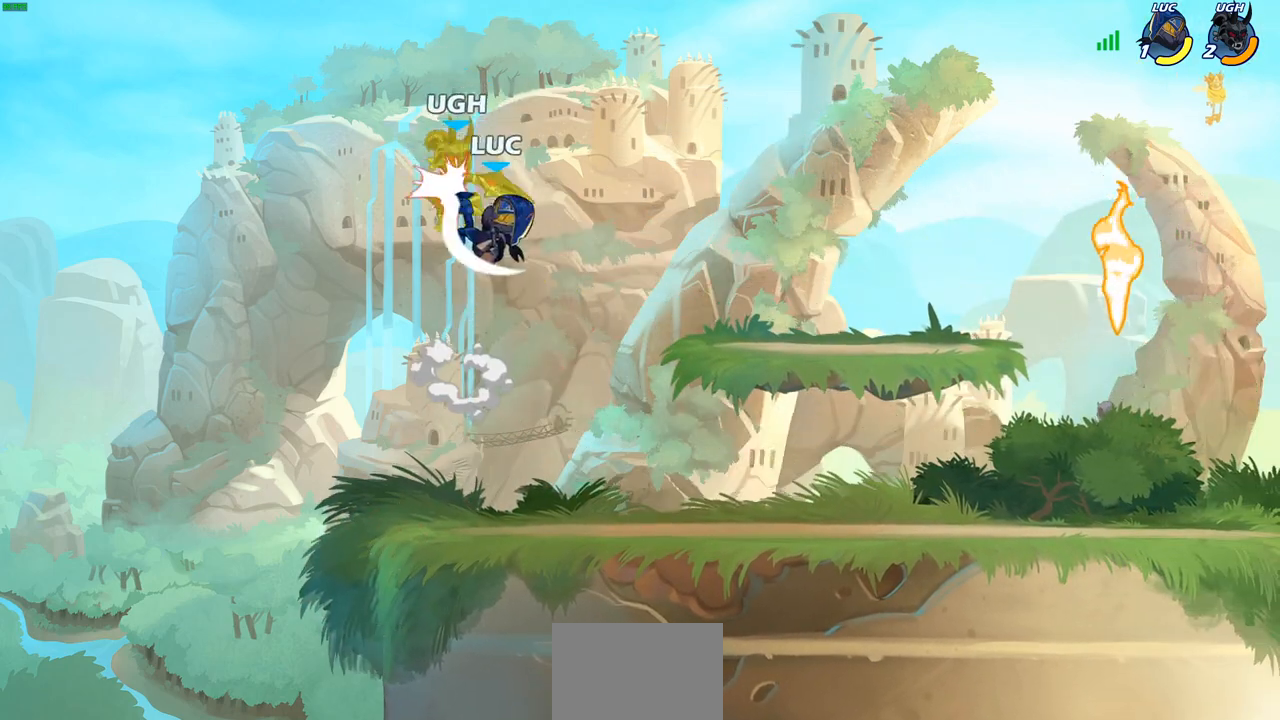
{"buttons": [], "left_stick": "right", "right_stick": "center", "events": [[433, "left_stick", "right"]]}
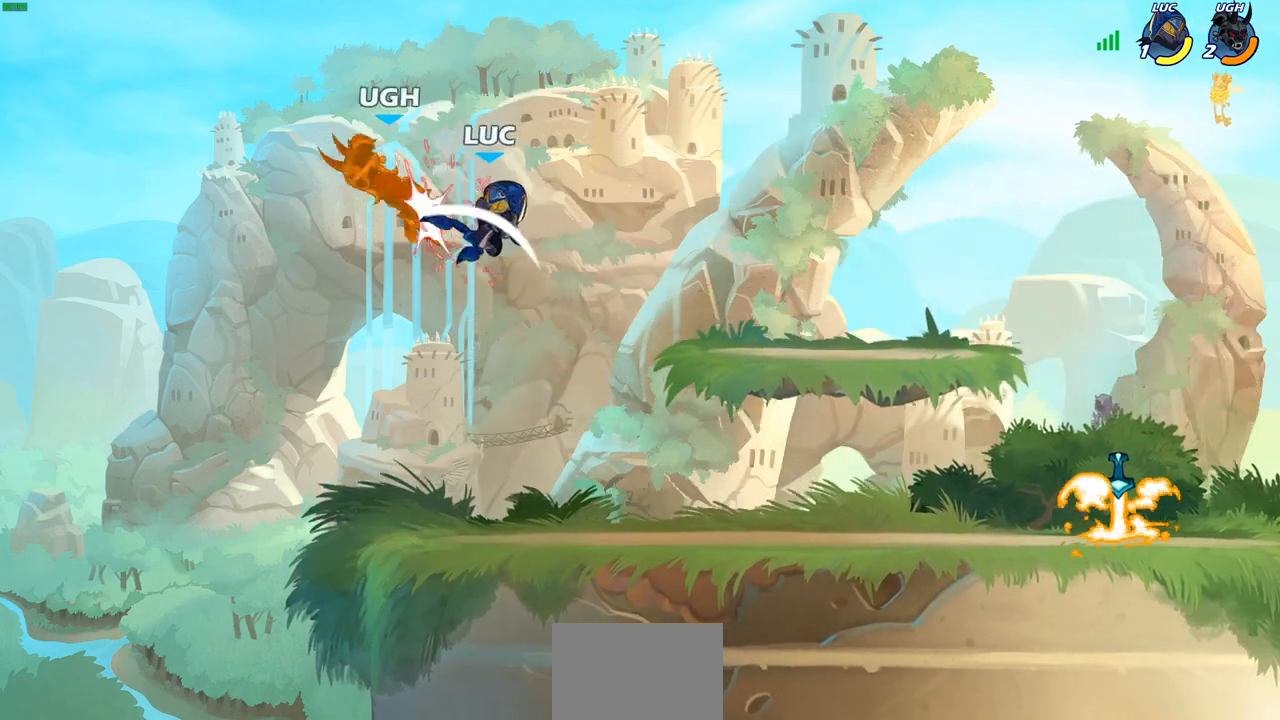
{"buttons": [], "left_stick": "right", "right_stick": "center", "events": [[200, "left_stick", "down-right"], [500, "left_stick", "right"]]}
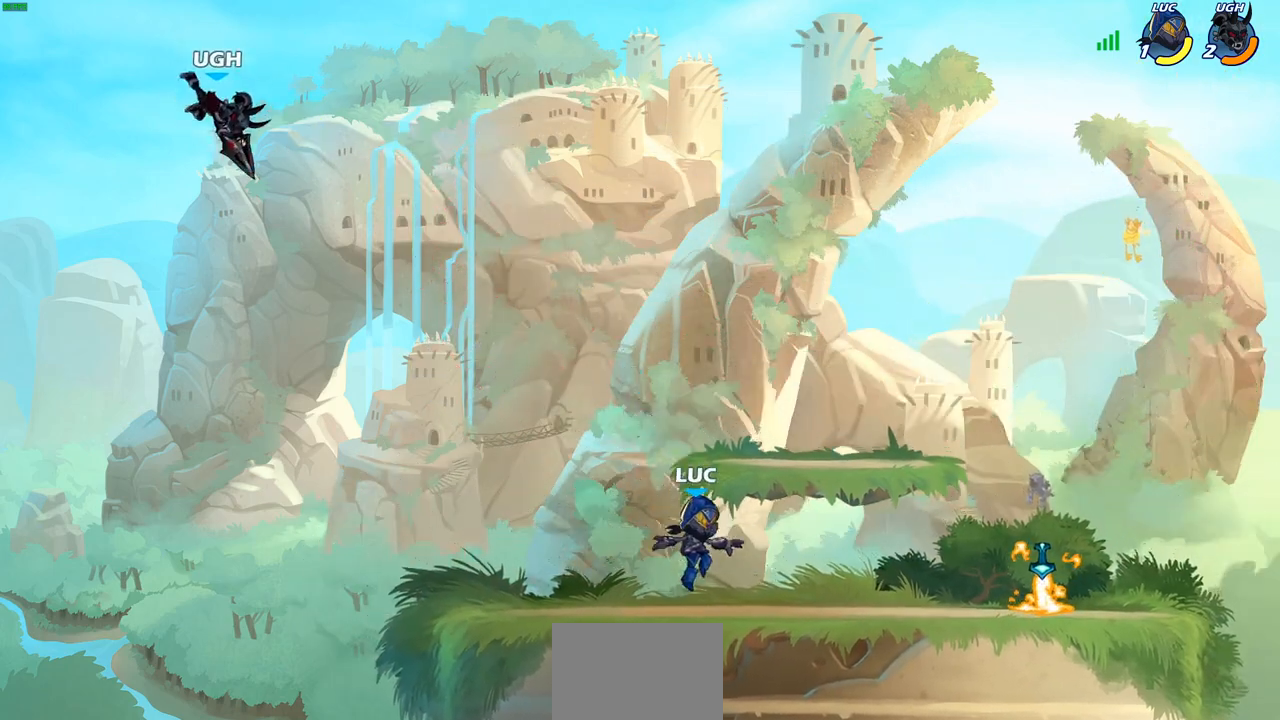
{"buttons": [], "left_stick": "down-right", "right_stick": "center", "events": [[100, "R2", "down"], [117, "CROSS", "down"], [233, "CROSS", "up"], [267, "R2", "up"], [333, "left_stick", "down-right"]]}
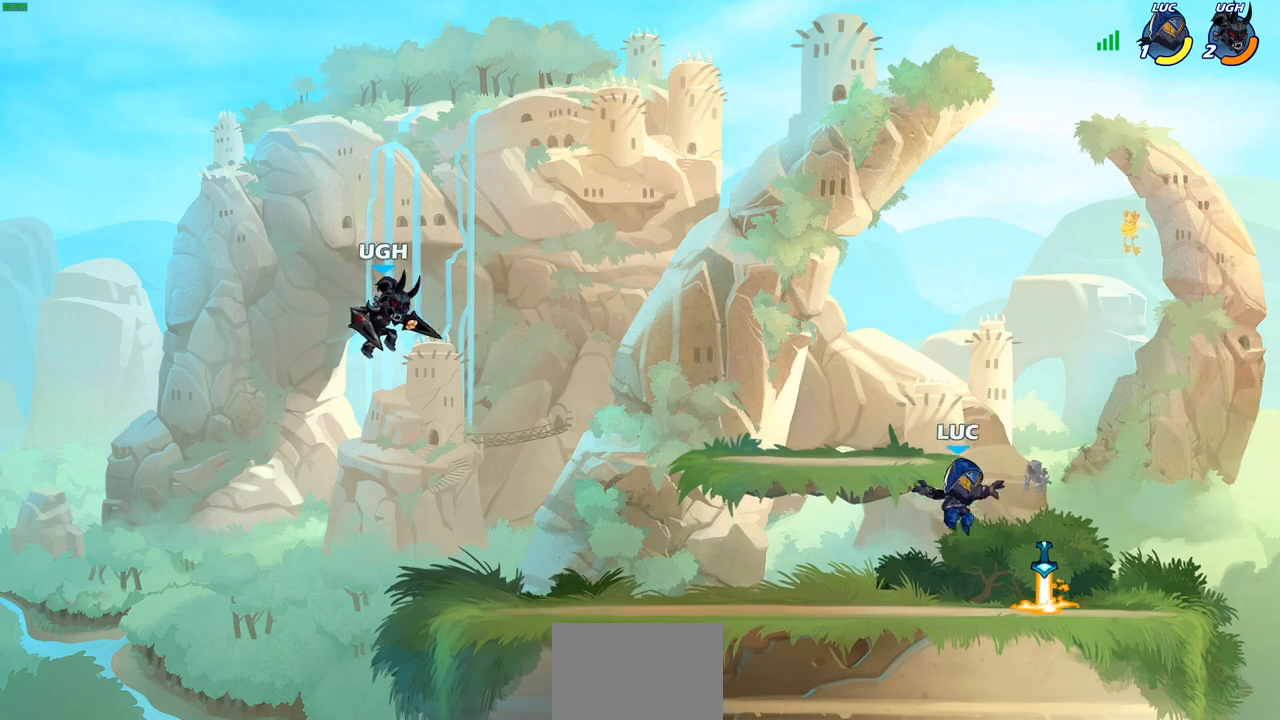
{"buttons": [], "left_stick": "left", "right_stick": "center", "events": [[33, "left_stick", "down-left"], [50, "R1", "down"], [150, "left_stick", "left"], [167, "R1", "up"], [233, "R2", "down"], [333, "CIRCLE", "down"], [367, "R2", "up"], [417, "CIRCLE", "up"]]}
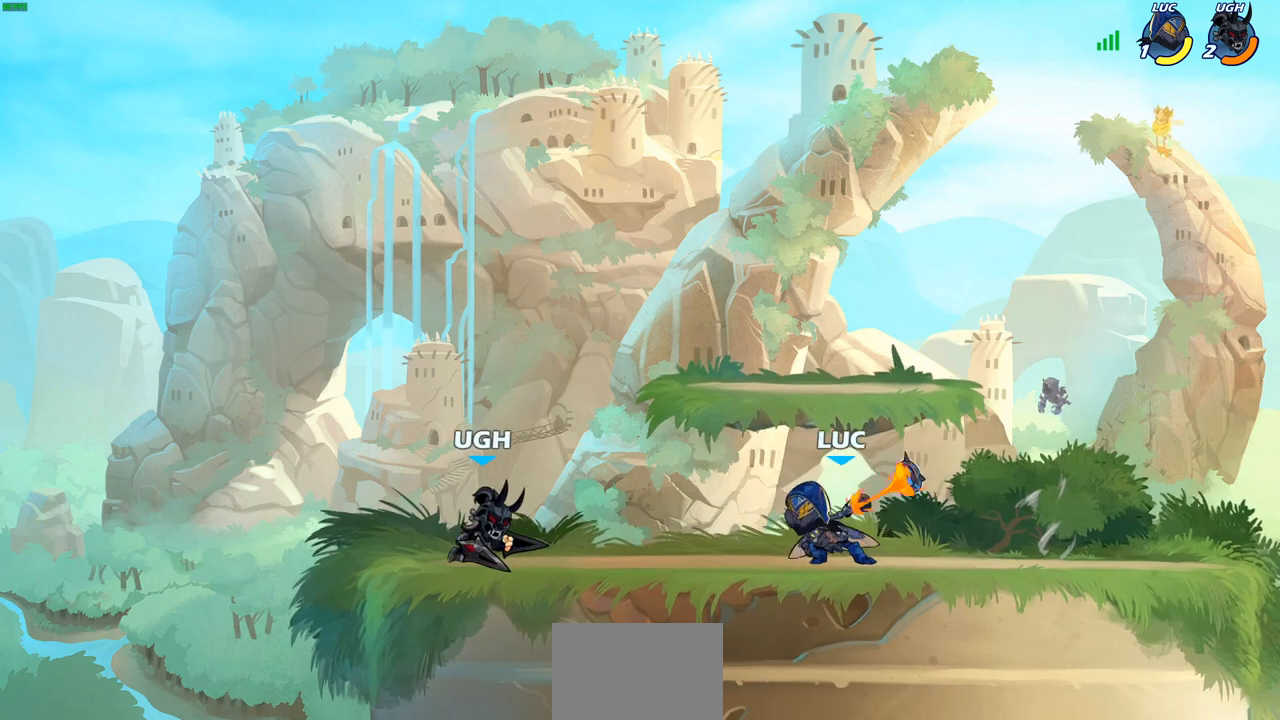
{"buttons": [], "left_stick": "center", "right_stick": "center", "events": [[67, "left_stick", "center"]]}
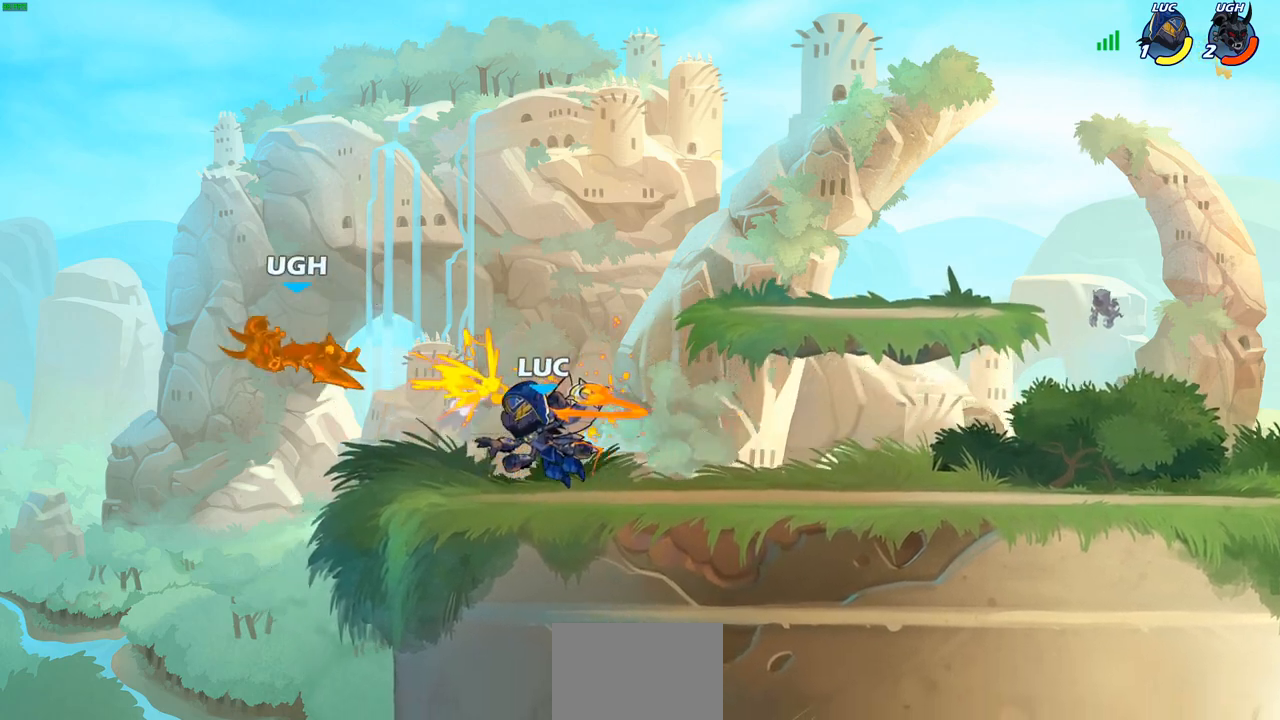
{"buttons": [], "left_stick": "center", "right_stick": "center", "events": []}
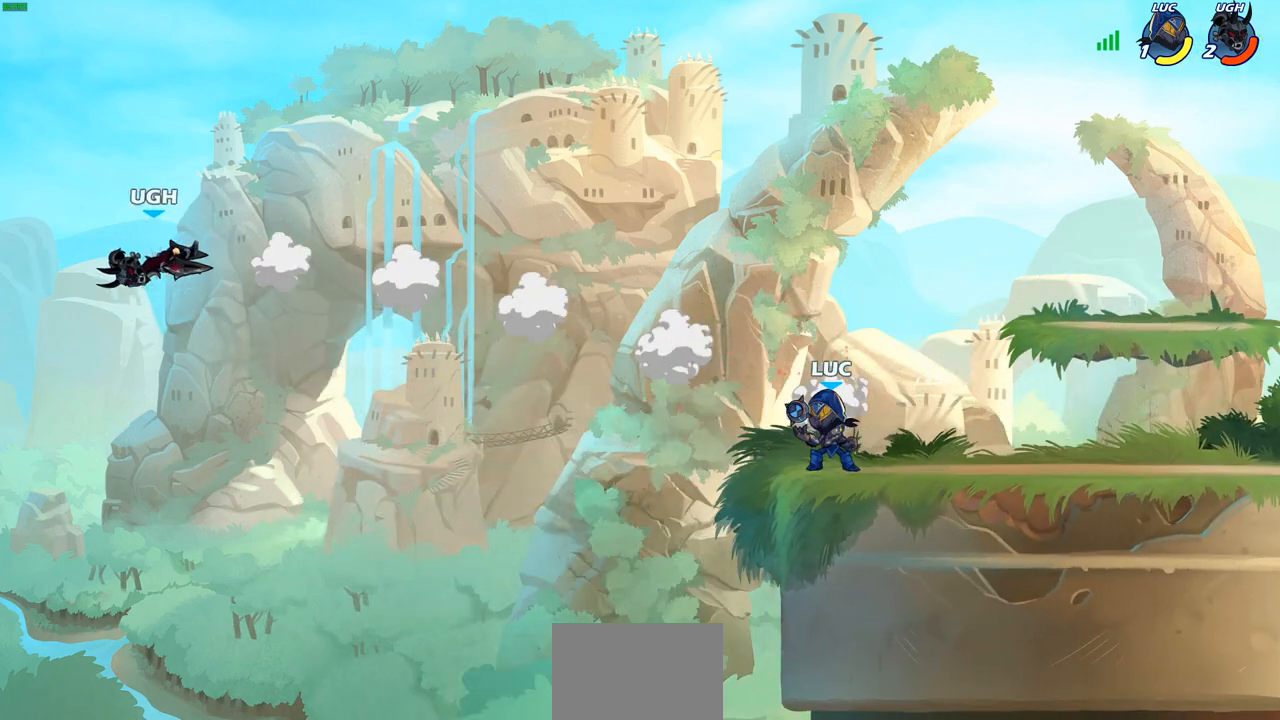
{"buttons": [], "left_stick": "left", "right_stick": "center", "events": [[17, "left_stick", "right"], [283, "left_stick", "center"], [333, "left_stick", "left"]]}
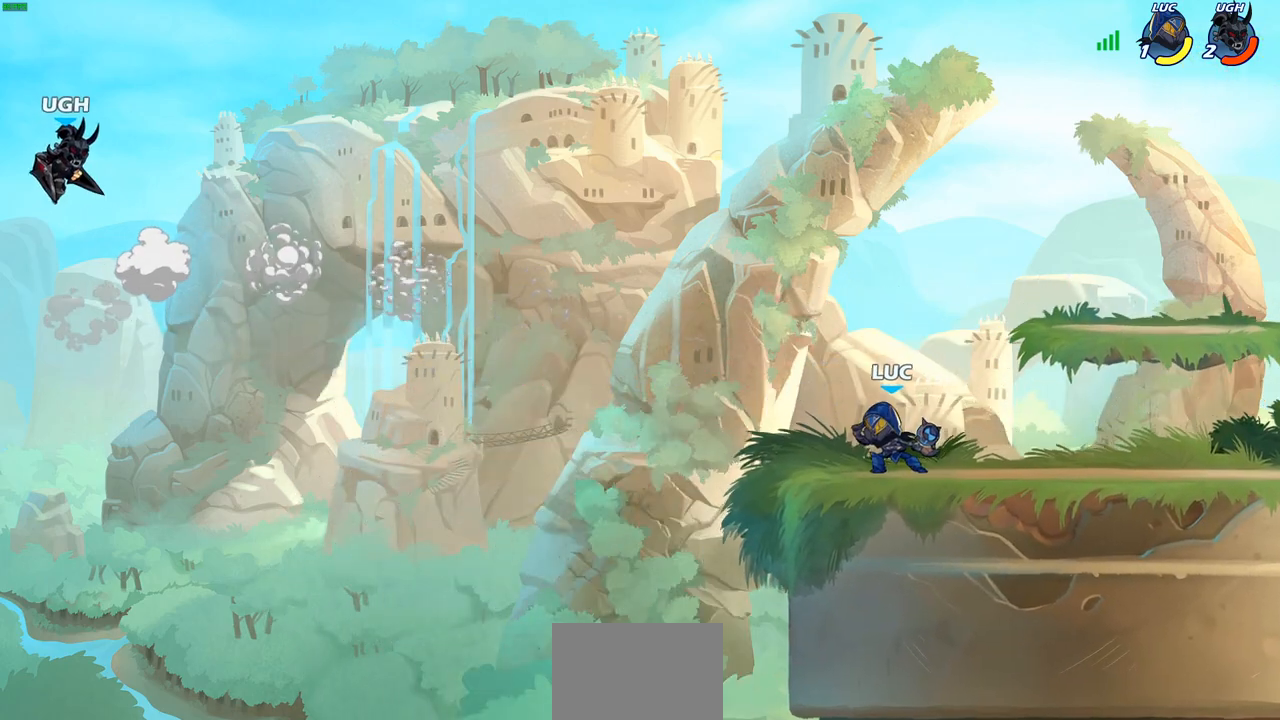
{"buttons": [], "left_stick": "up-left", "right_stick": "center", "events": [[67, "CROSS", "down"], [83, "left_stick", "up-left"], [217, "CROSS", "up"]]}